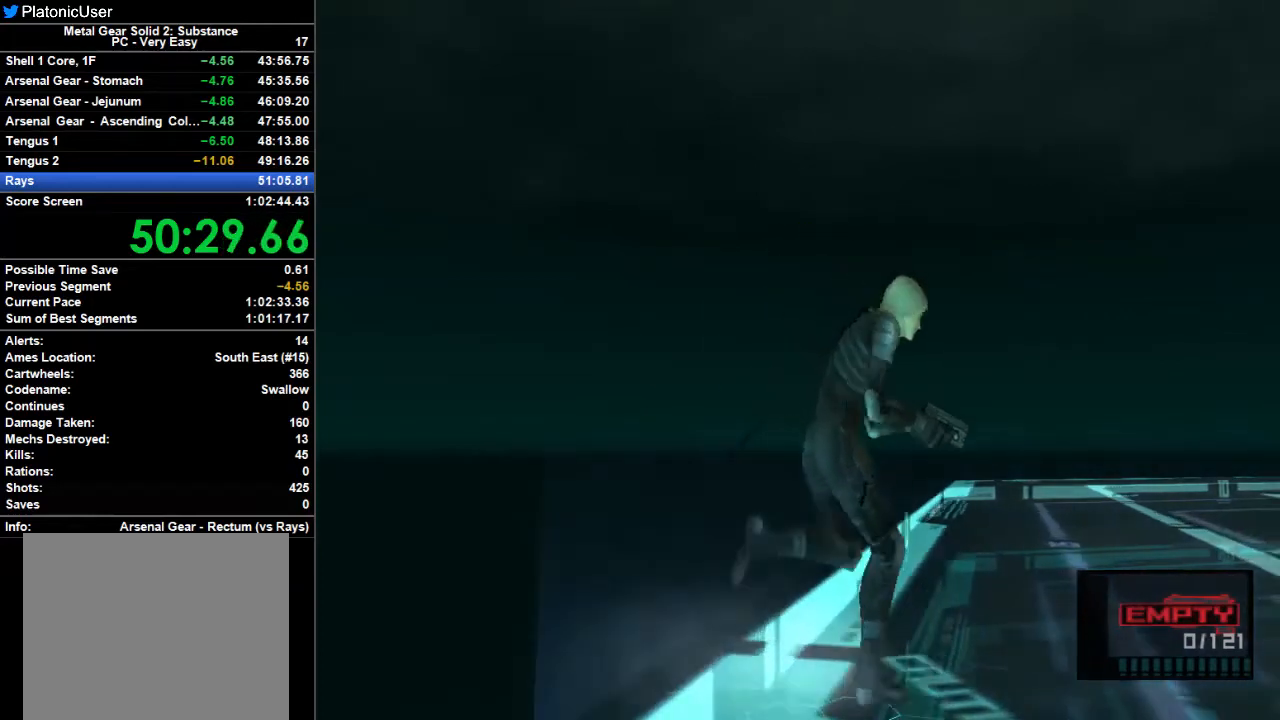
Gameplay with a controller (PlayStation layout); each line is a JSON object with the inputs held at the frame after it. "button_events" lists button changes between this image and that frame as [ms after this image, input, new state], when the widget could be followed in between (sticks are given only as held states). Not read: L1 L2 L3 R1.
{"buttons": [], "left_stick": "right", "right_stick": "center", "button_events": [[33, "SQUARE", "up"], [100, "SQUARE", "down"], [200, "SQUARE", "up"], [267, "SQUARE", "down"], [367, "SQUARE", "up"], [433, "SQUARE", "down"], [500, "SQUARE", "up"]]}
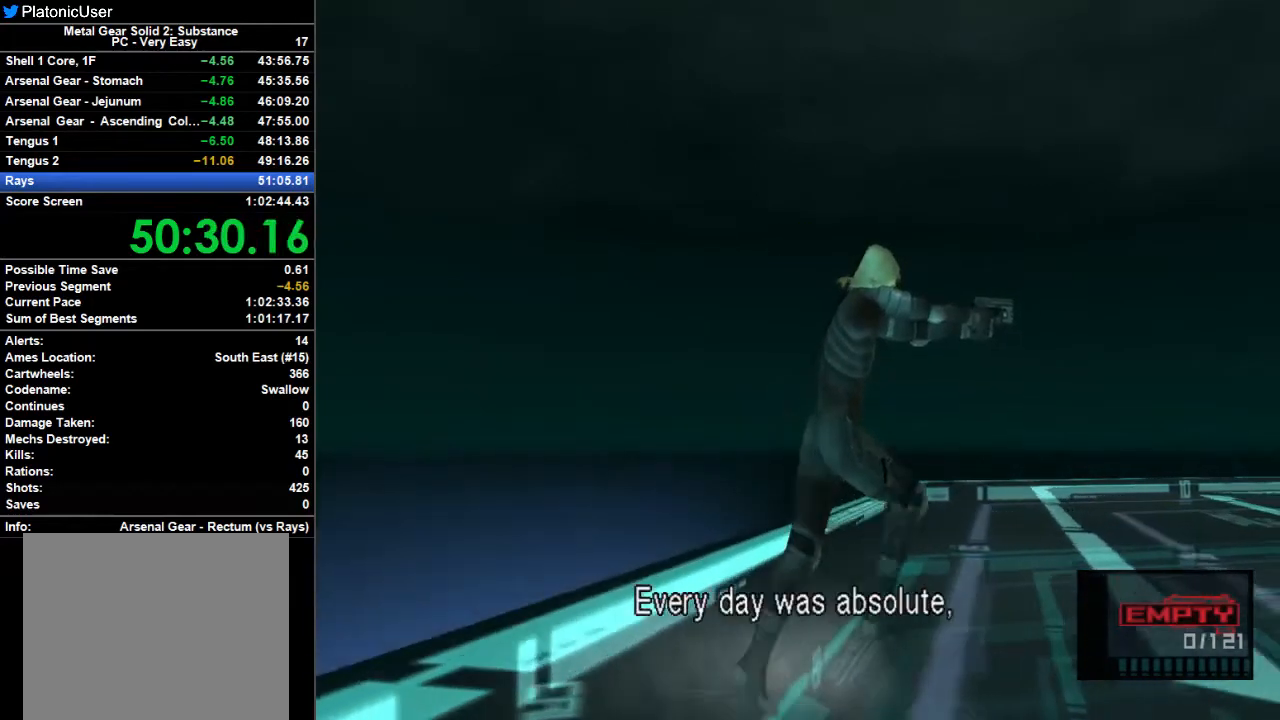
{"buttons": [], "left_stick": "right", "right_stick": "center", "button_events": [[100, "SQUARE", "down"], [167, "SQUARE", "up"], [267, "SQUARE", "down"], [333, "SQUARE", "up"], [400, "SQUARE", "down"], [500, "SQUARE", "up"]]}
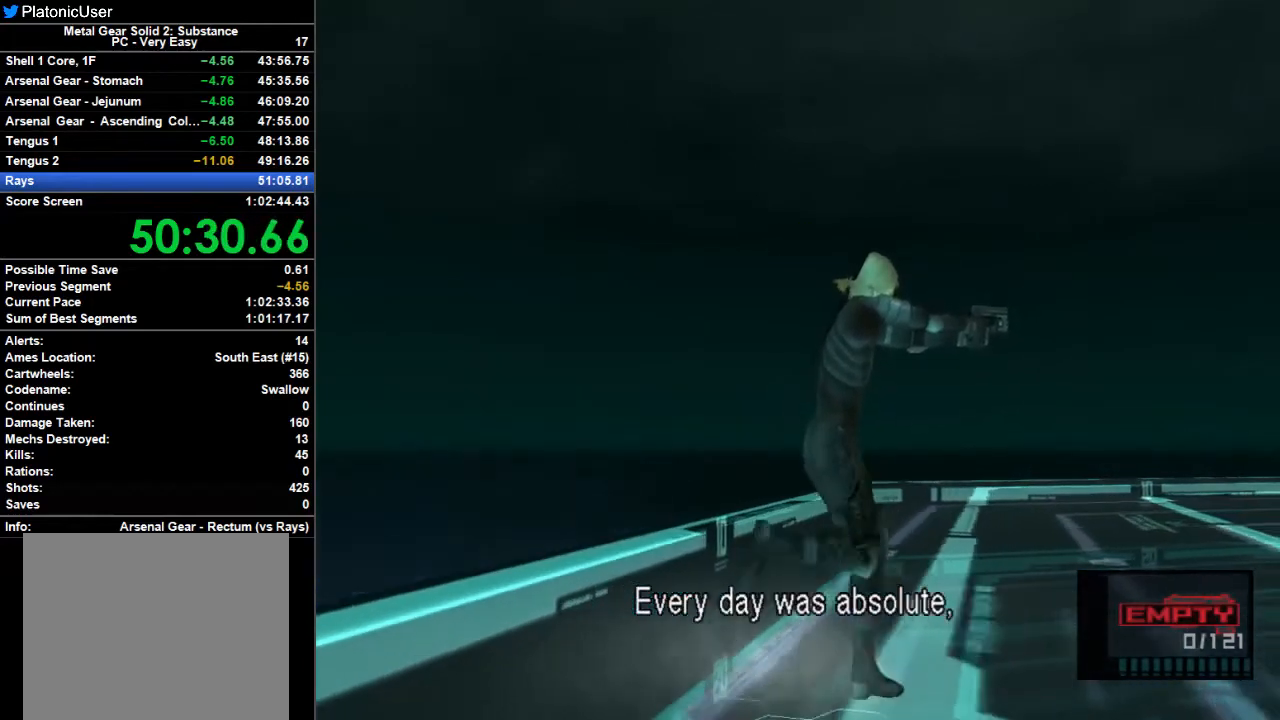
{"buttons": [], "left_stick": "right", "right_stick": "center", "button_events": [[67, "SQUARE", "down"], [133, "SQUARE", "up"], [233, "SQUARE", "down"], [300, "SQUARE", "up"], [400, "SQUARE", "down"], [467, "SQUARE", "up"]]}
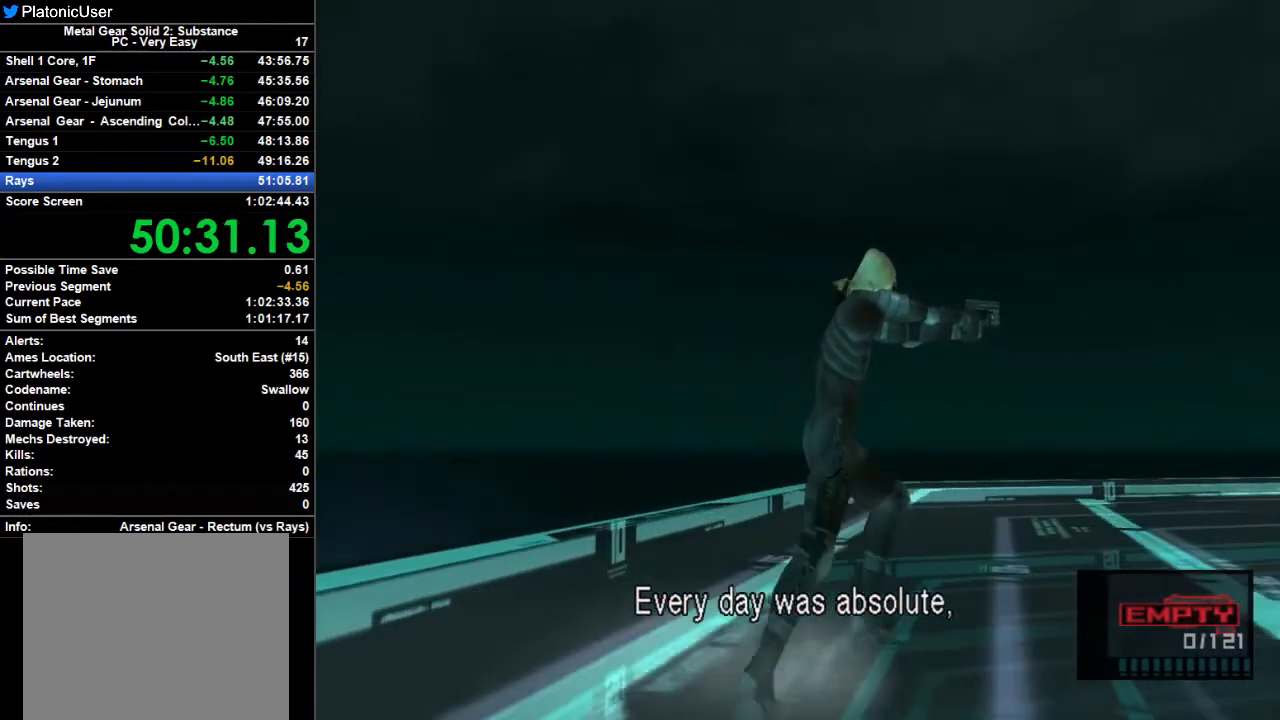
{"buttons": [], "left_stick": "right", "right_stick": "center", "button_events": [[67, "SQUARE", "down"], [133, "SQUARE", "up"]]}
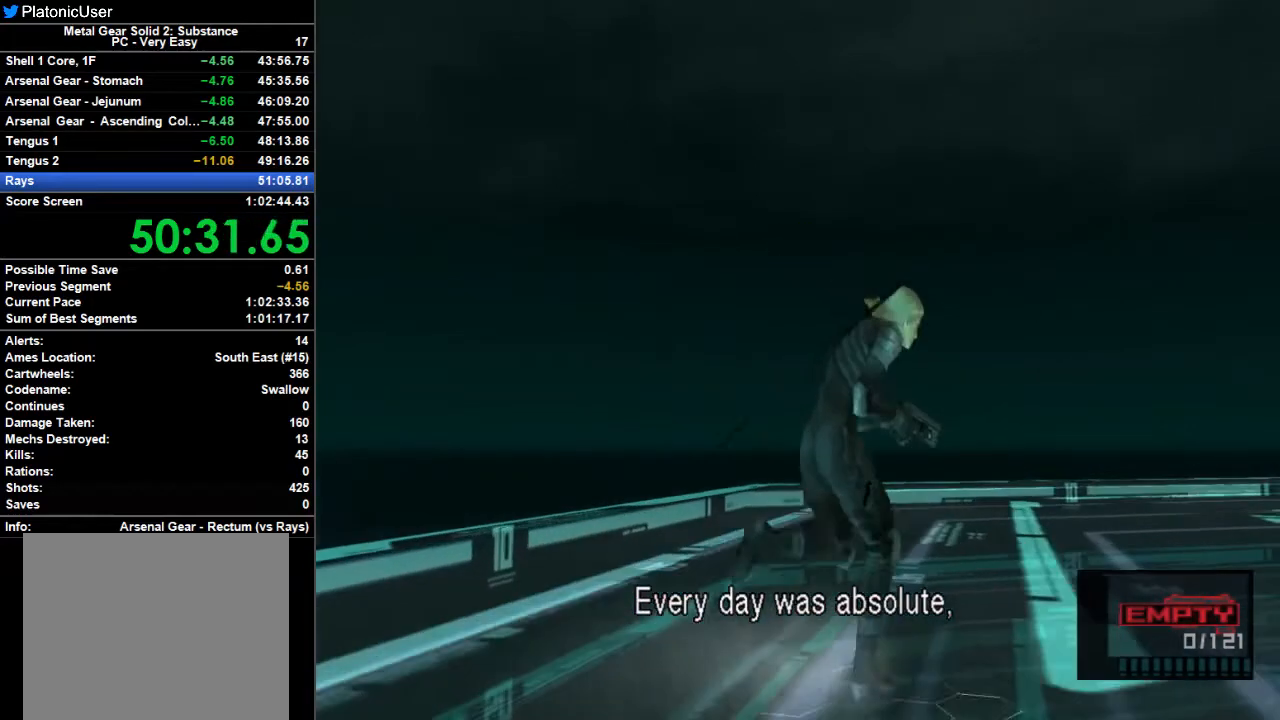
{"buttons": [], "left_stick": "right", "right_stick": "center", "button_events": []}
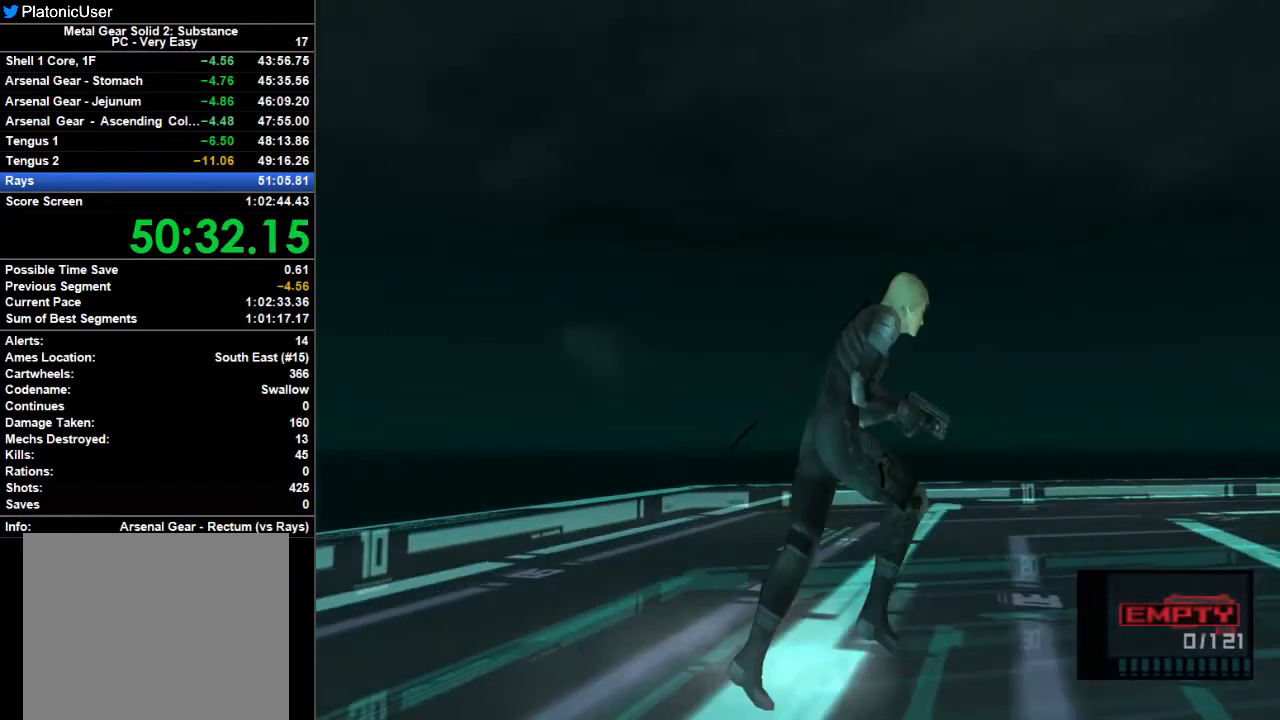
{"buttons": [], "left_stick": "right", "right_stick": "center", "button_events": []}
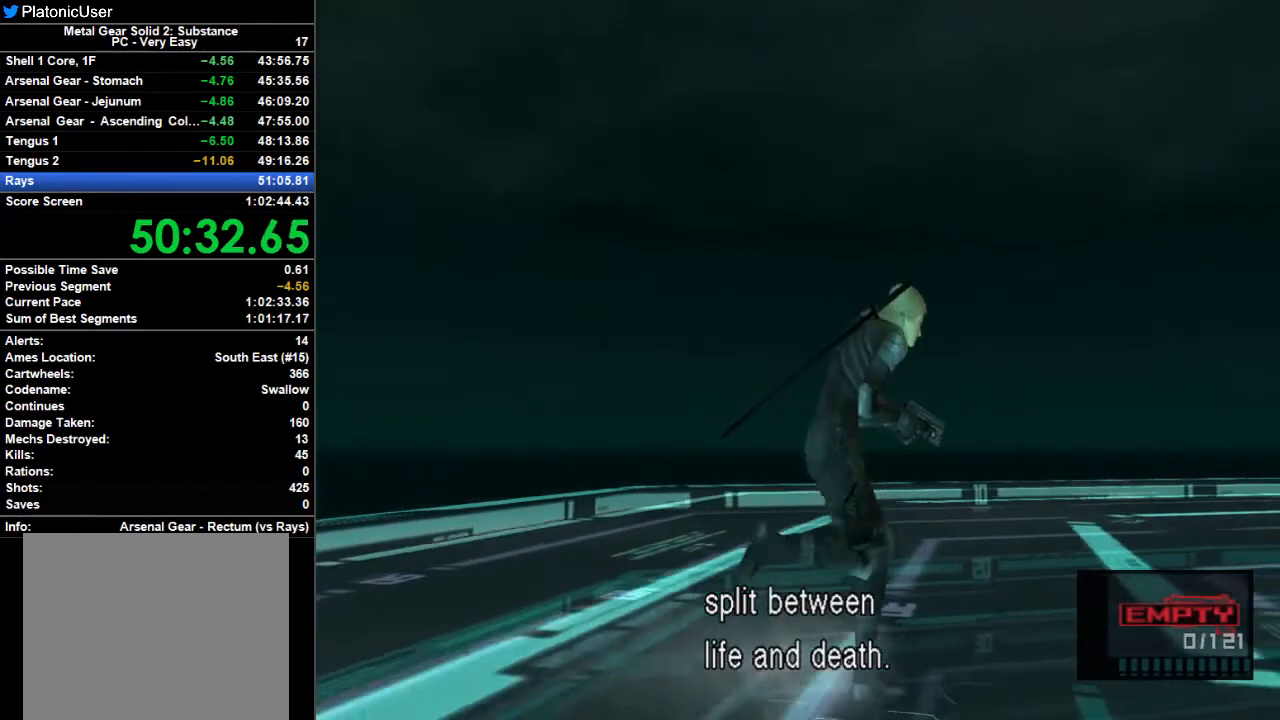
{"buttons": ["SQUARE"], "left_stick": "right", "right_stick": "center", "button_events": [[300, "SQUARE", "down"], [400, "SQUARE", "up"], [467, "SQUARE", "down"]]}
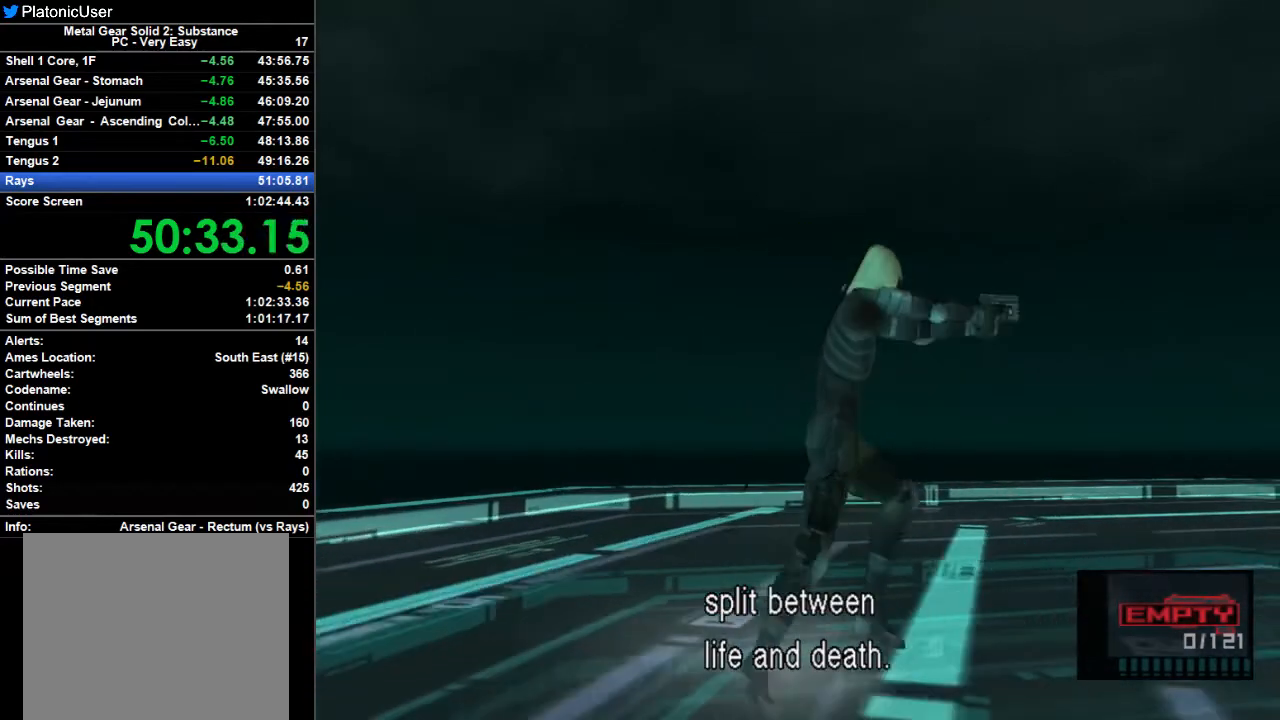
{"buttons": ["SQUARE"], "left_stick": "right", "right_stick": "center", "button_events": [[33, "SQUARE", "up"], [133, "SQUARE", "down"], [200, "SQUARE", "up"], [300, "SQUARE", "down"], [367, "SQUARE", "up"], [467, "SQUARE", "down"]]}
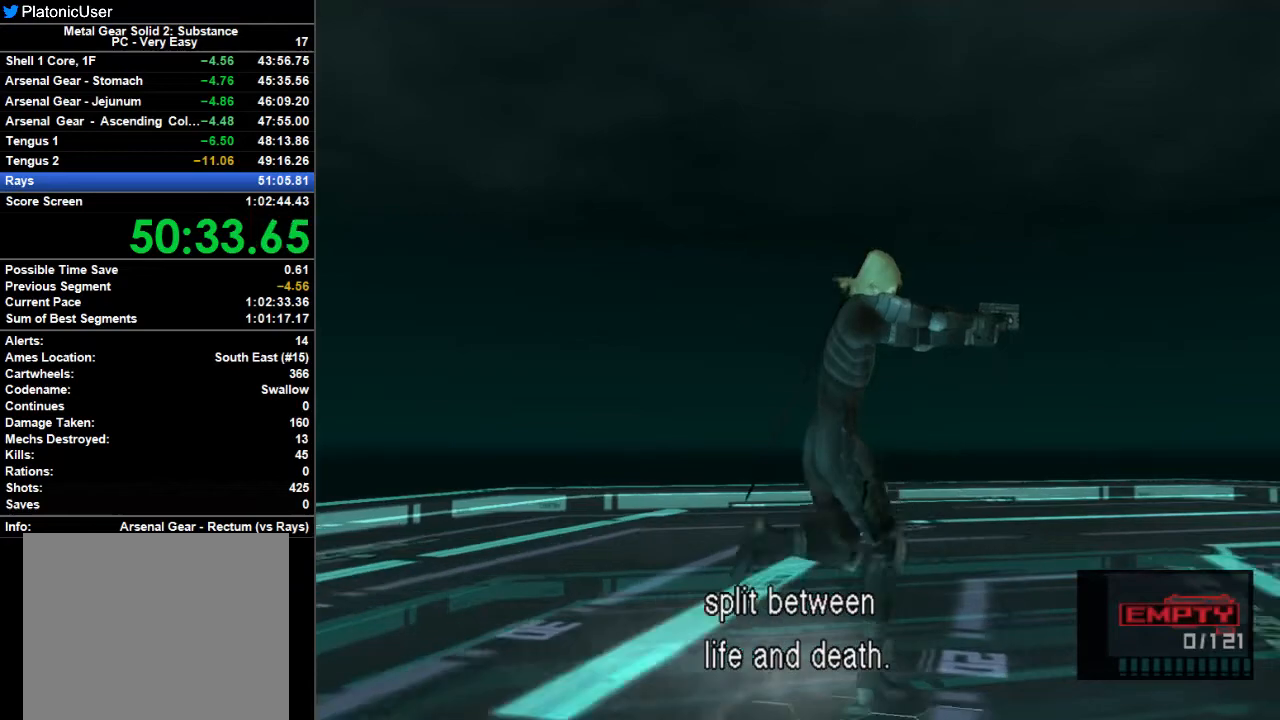
{"buttons": ["SQUARE"], "left_stick": "right", "right_stick": "center", "button_events": [[33, "SQUARE", "up"], [133, "SQUARE", "down"], [200, "SQUARE", "up"], [267, "SQUARE", "down"], [367, "SQUARE", "up"], [433, "SQUARE", "down"]]}
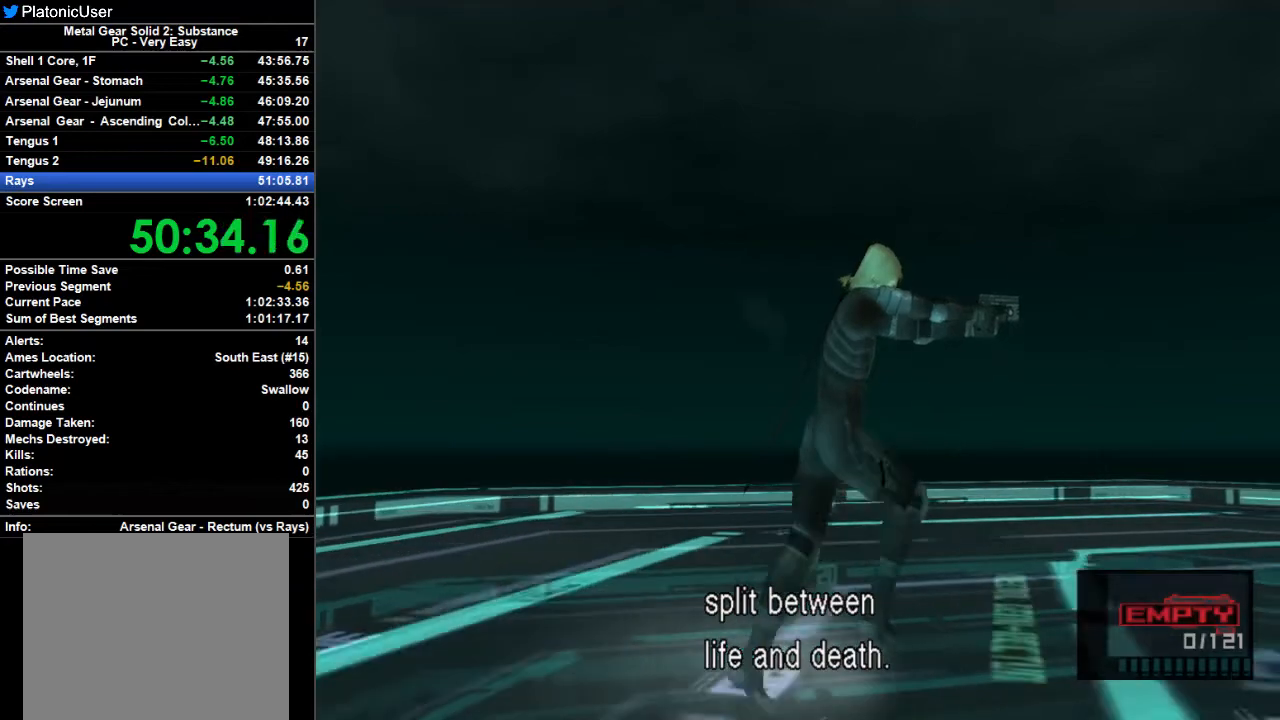
{"buttons": ["SQUARE"], "left_stick": "down-right", "right_stick": "center", "button_events": [[33, "SQUARE", "up"], [100, "SQUARE", "down"], [200, "SQUARE", "up"], [267, "SQUARE", "down"], [367, "SQUARE", "up"], [467, "SQUARE", "down"]]}
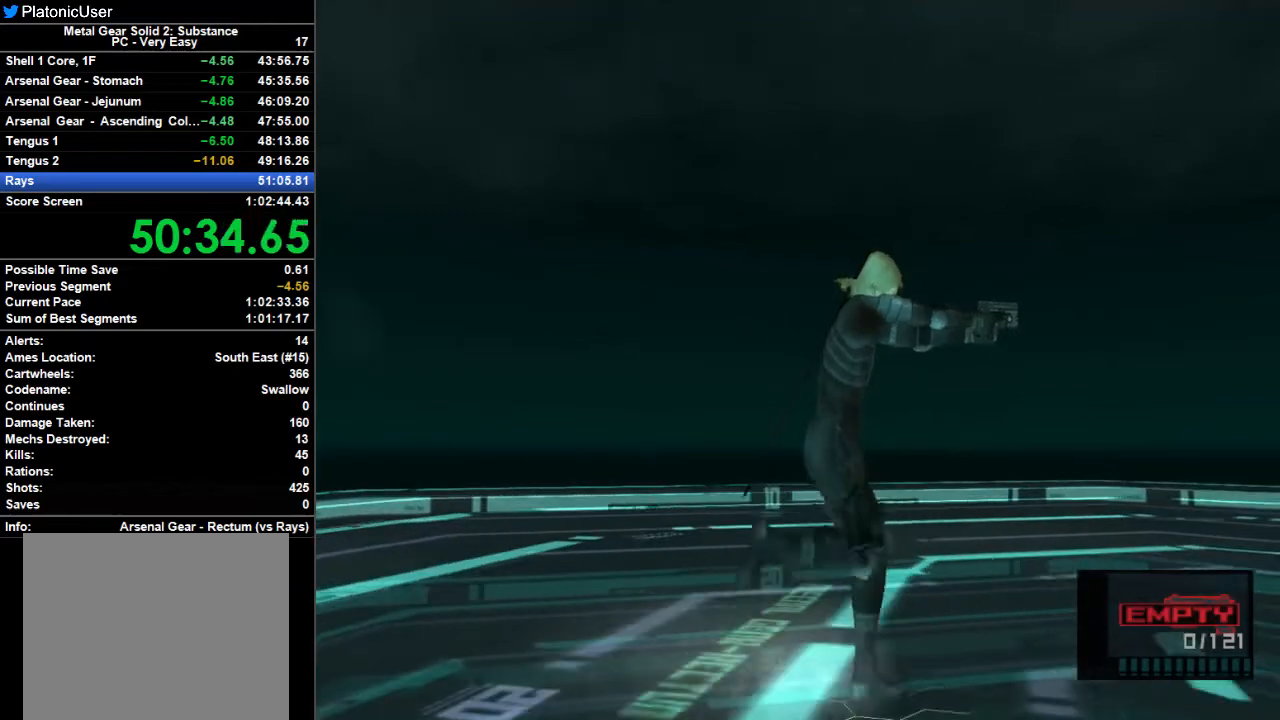
{"buttons": [], "left_stick": "down-right", "right_stick": "center", "button_events": [[33, "SQUARE", "up"]]}
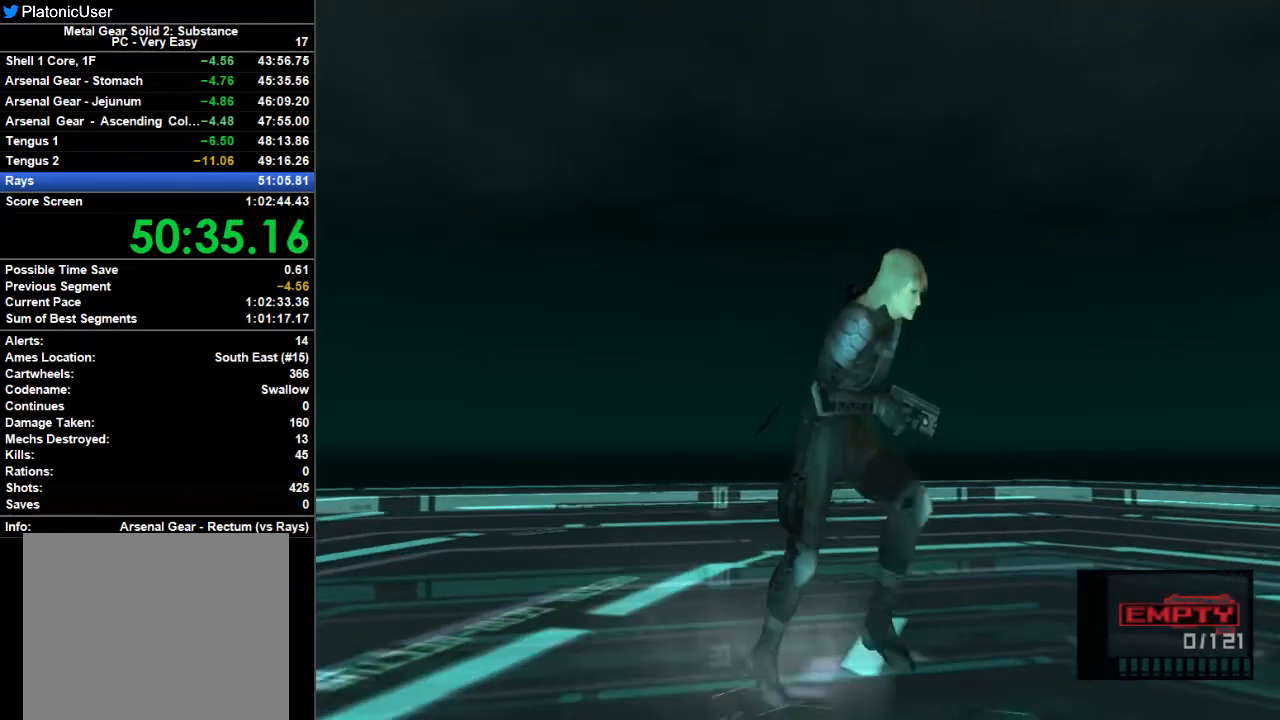
{"buttons": [], "left_stick": "down-right", "right_stick": "center", "button_events": []}
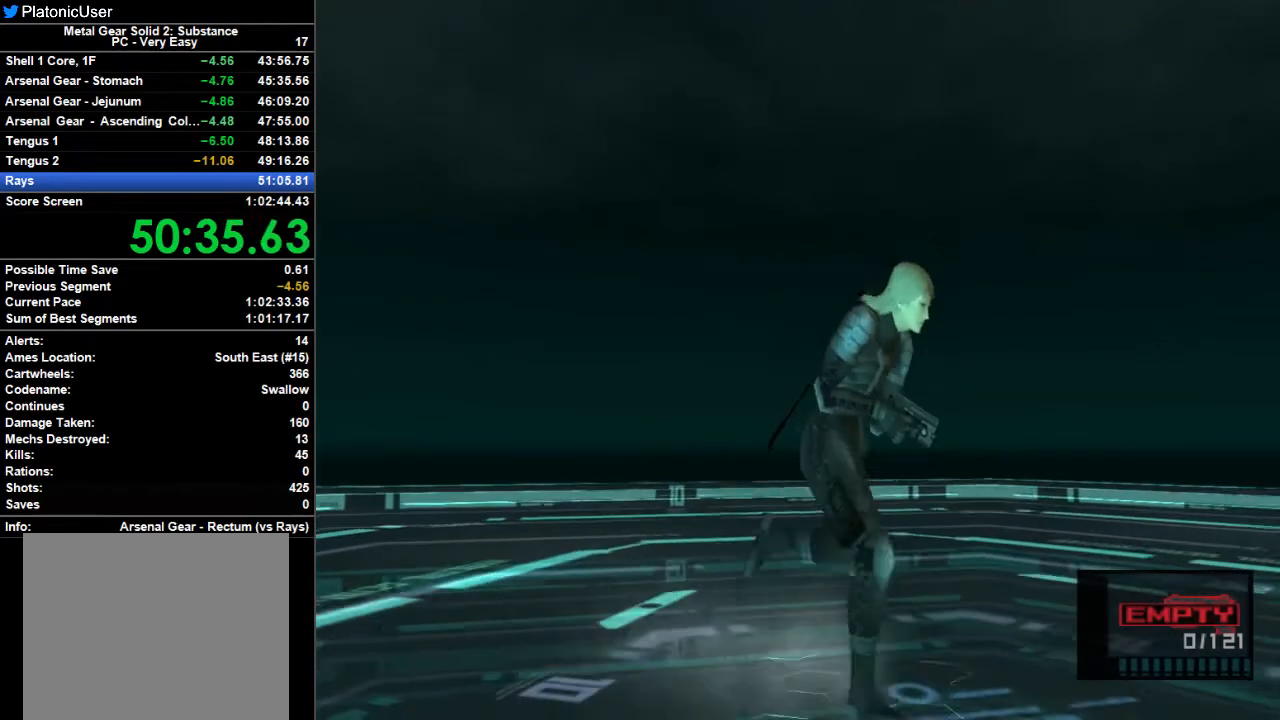
{"buttons": [], "left_stick": "up-right", "right_stick": "center", "button_events": []}